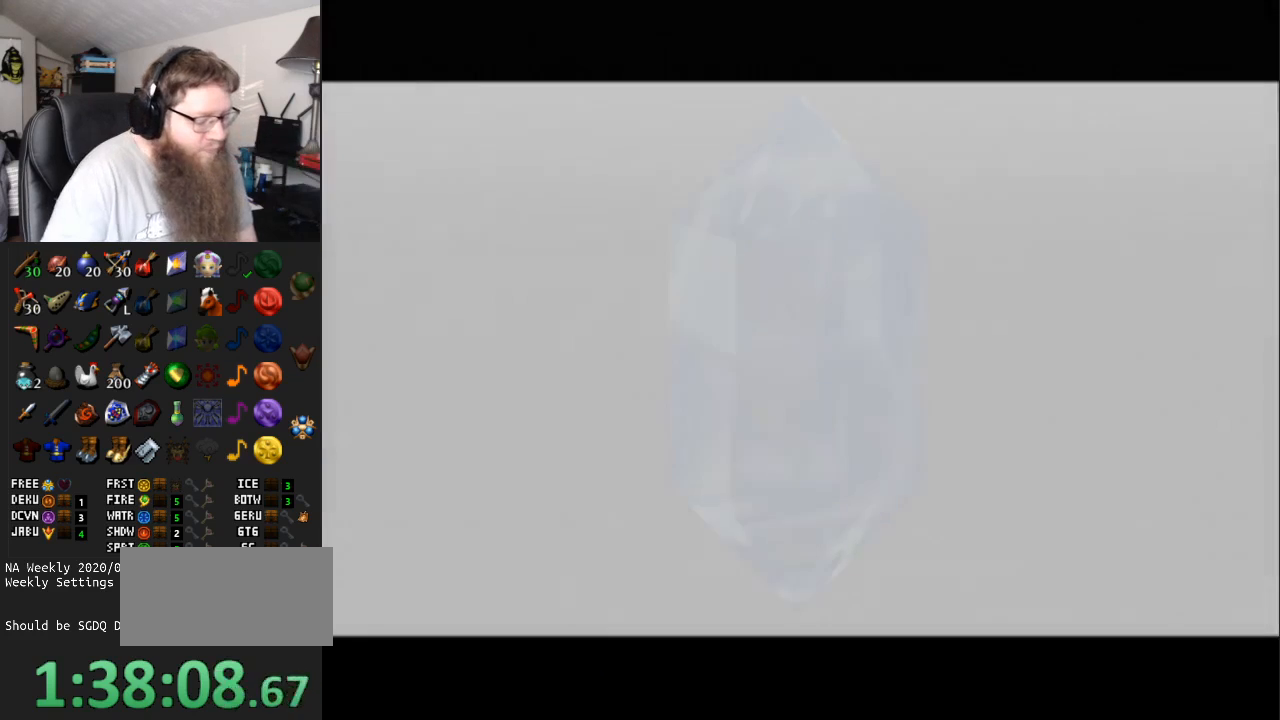
Gameplay with a controller (Nintendo layout); each line is a JSON object with the inputs held at the frame after it. "events" lists button and stick changes between this image and that frame as [ms after this image, input, new state], when the widget could be followed in between. Not read: L3 R3.
{"buttons": ["A"], "left_stick": "center", "right_stick": "center", "events": [[417, "A", "down"]]}
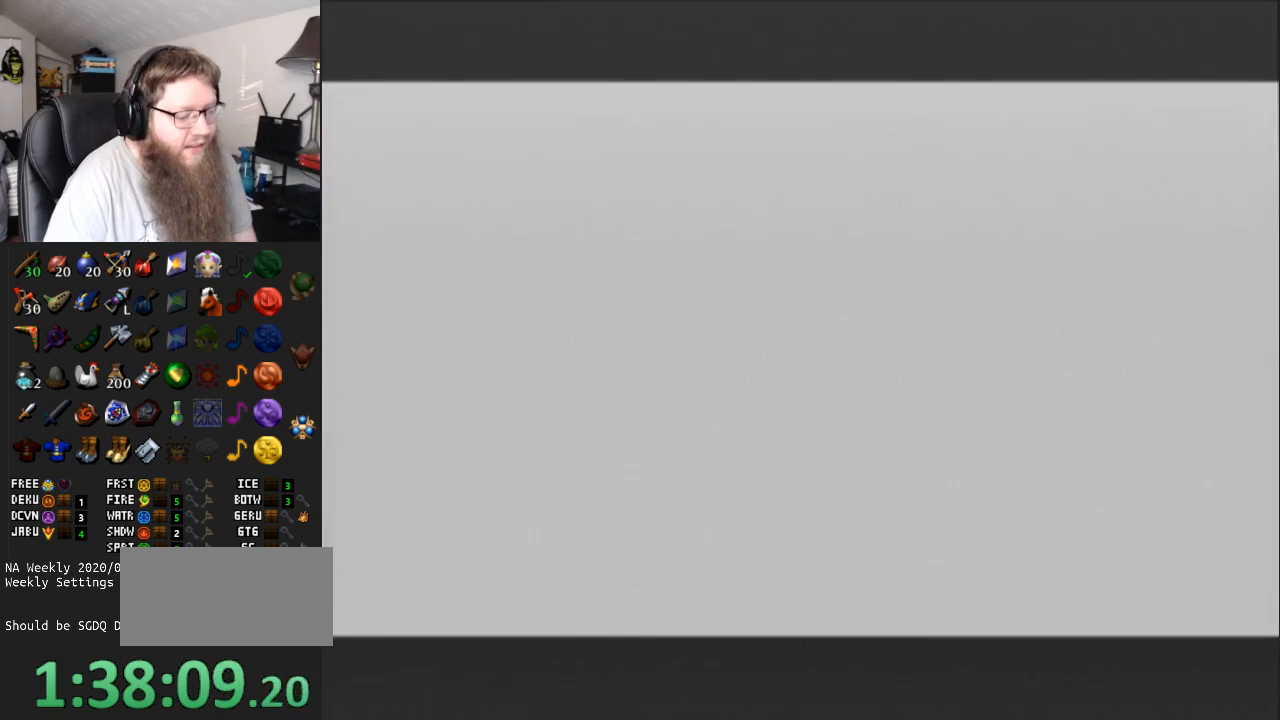
{"buttons": ["A"], "left_stick": "center", "right_stick": "center", "events": []}
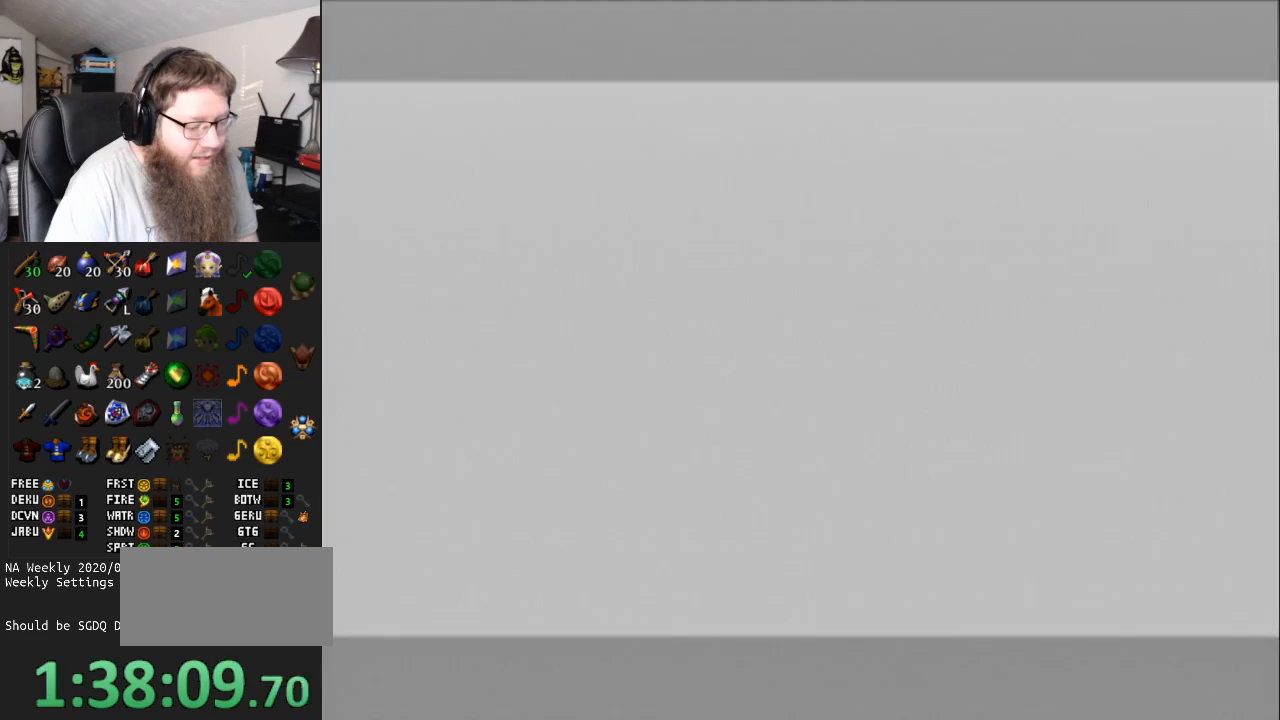
{"buttons": ["A"], "left_stick": "center", "right_stick": "center", "events": []}
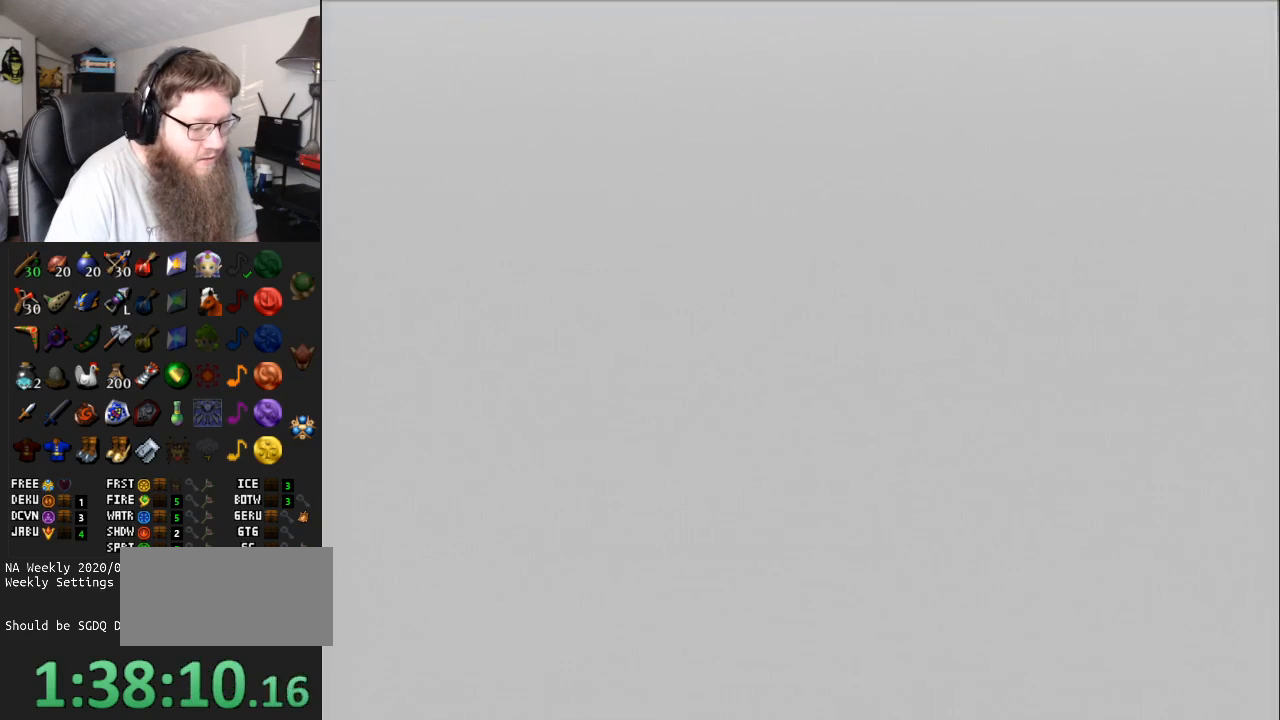
{"buttons": ["A"], "left_stick": "center", "right_stick": "center", "events": [[383, "A", "up"], [483, "A", "down"]]}
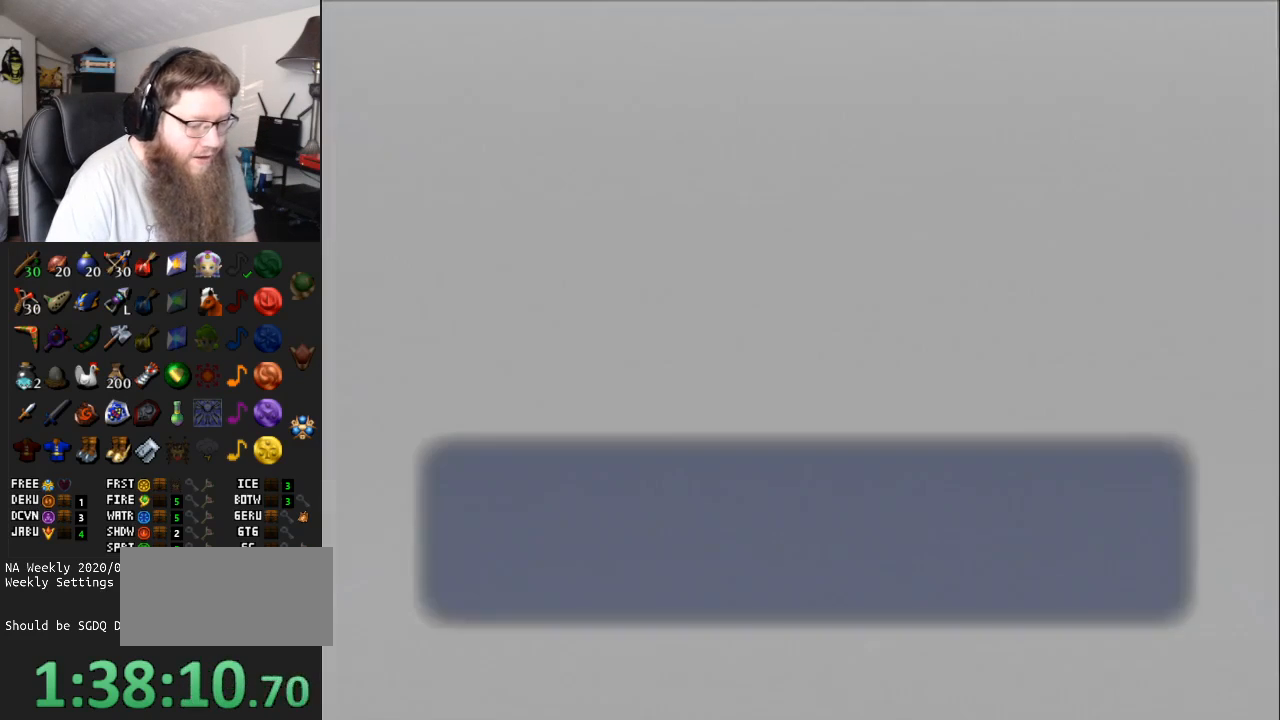
{"buttons": ["B"], "left_stick": "center", "right_stick": "center", "events": [[100, "A", "up"], [167, "A", "down"], [300, "A", "up"], [333, "B", "down"], [367, "A", "down"], [367, "B", "up"], [433, "A", "up"], [467, "B", "down"]]}
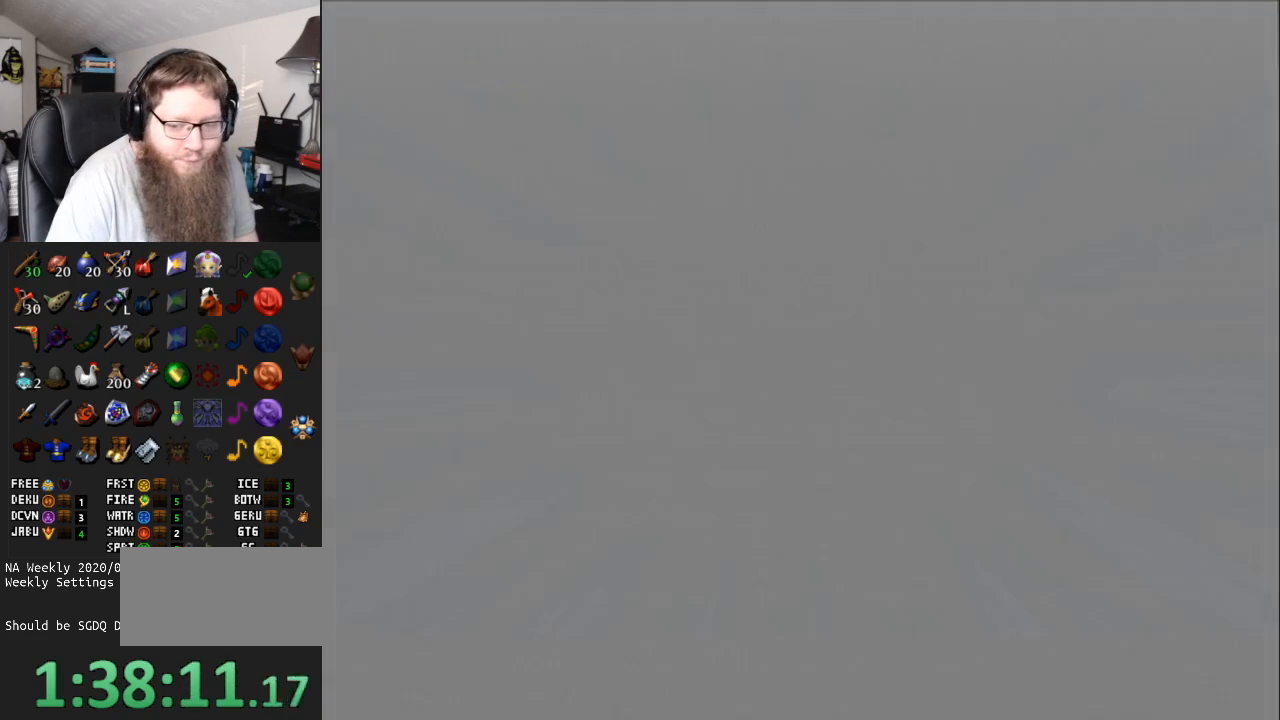
{"buttons": ["A"], "left_stick": "center", "right_stick": "center", "events": [[33, "B", "up"], [300, "A", "down"]]}
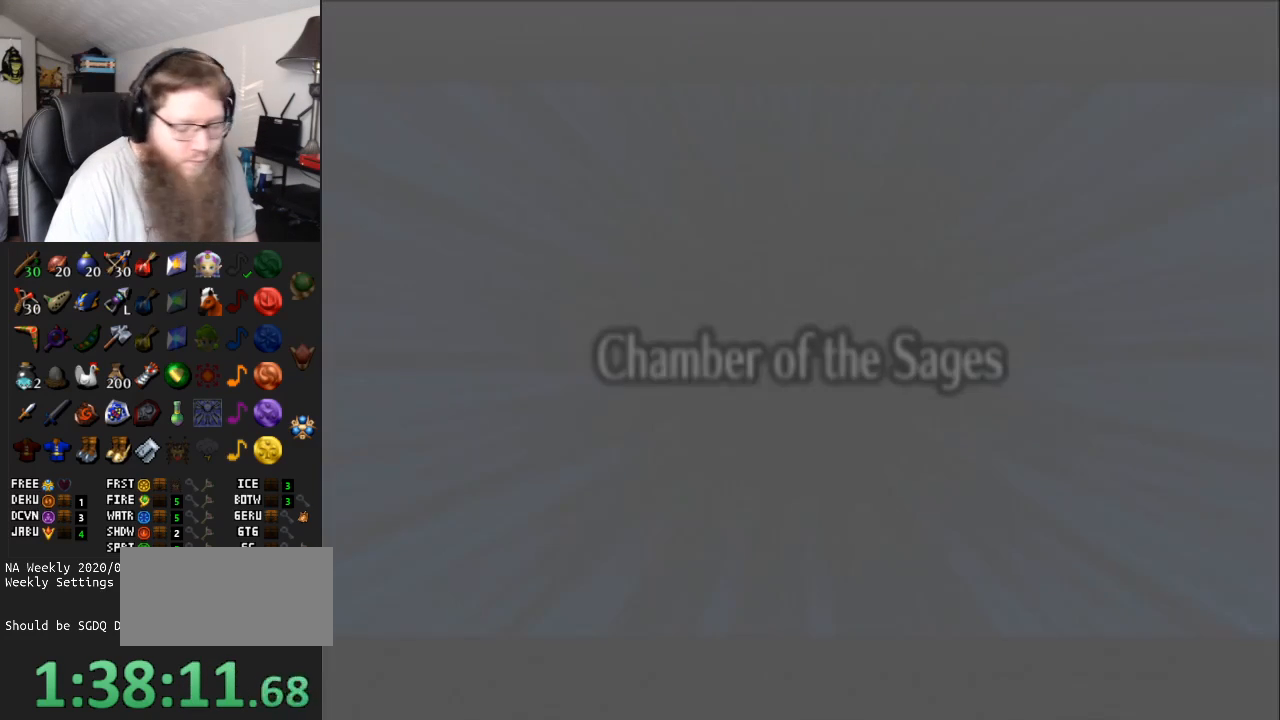
{"buttons": ["A", "B"], "left_stick": "center", "right_stick": "center", "events": [[117, "B", "down"]]}
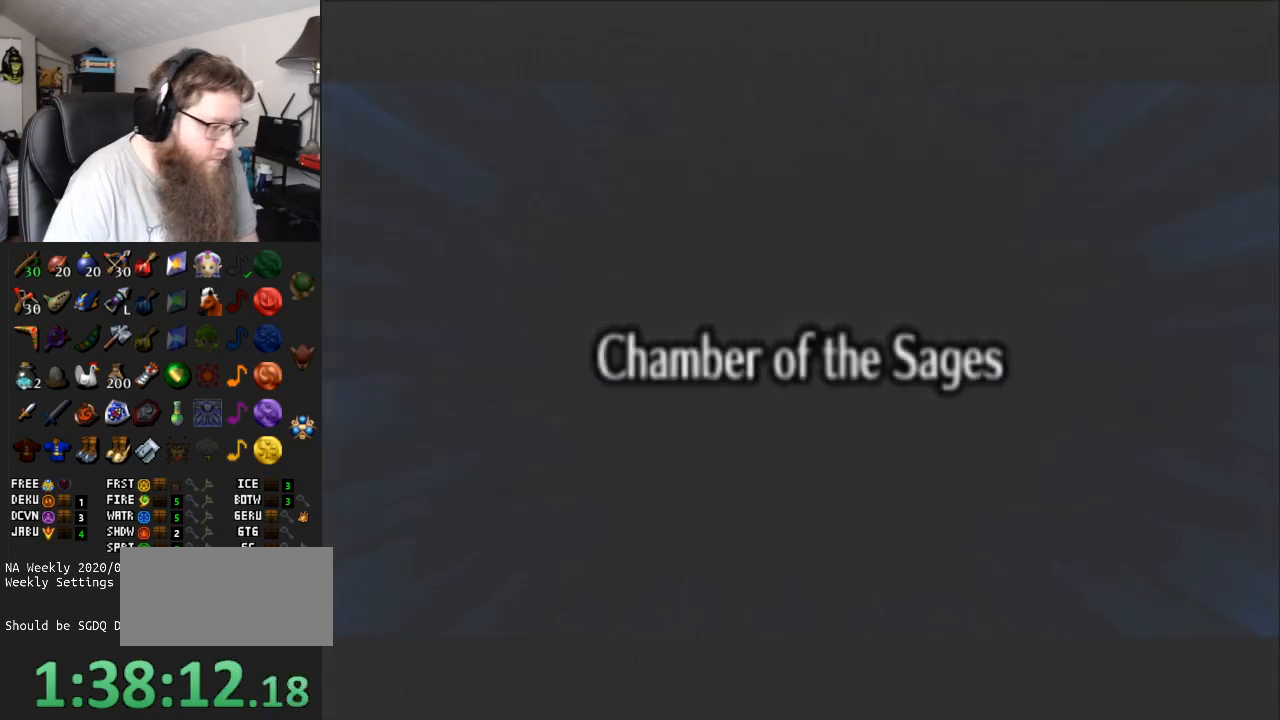
{"buttons": ["A", "B"], "left_stick": "center", "right_stick": "center", "events": []}
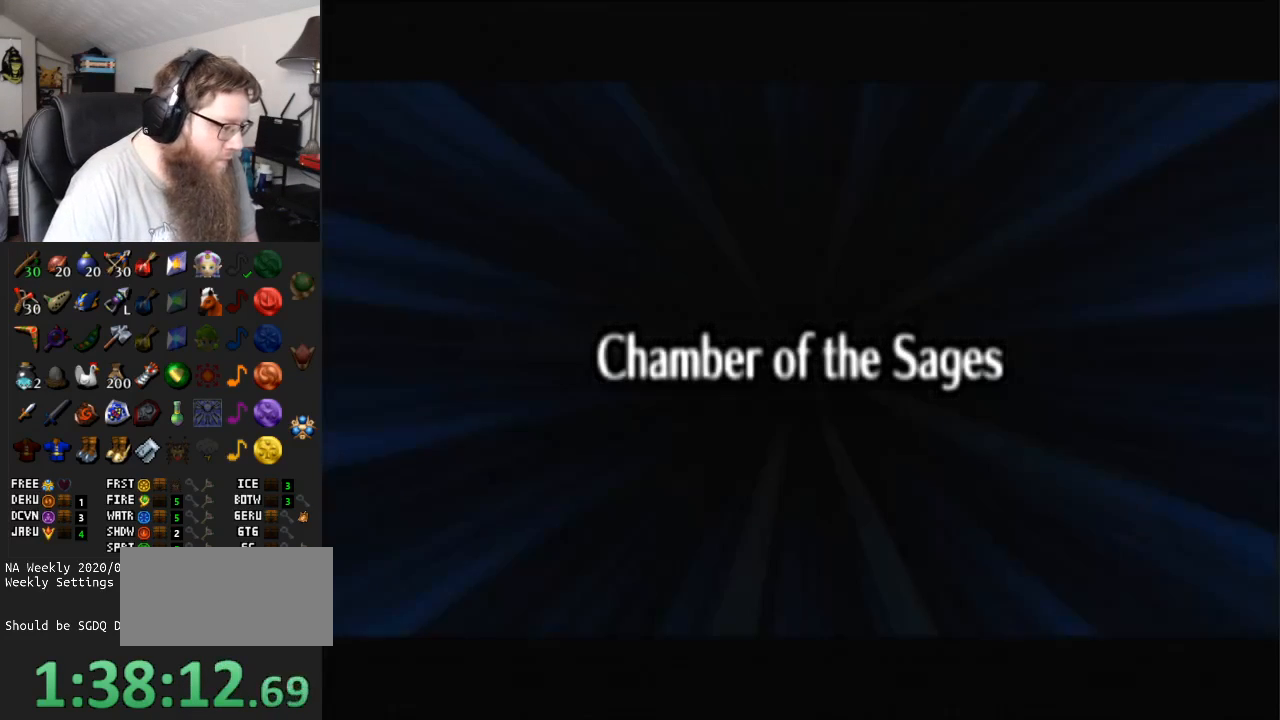
{"buttons": ["DPAD_DOWN"], "left_stick": "center", "right_stick": "center", "events": [[17, "B", "up"], [150, "A", "up"], [483, "DPAD_DOWN", "down"]]}
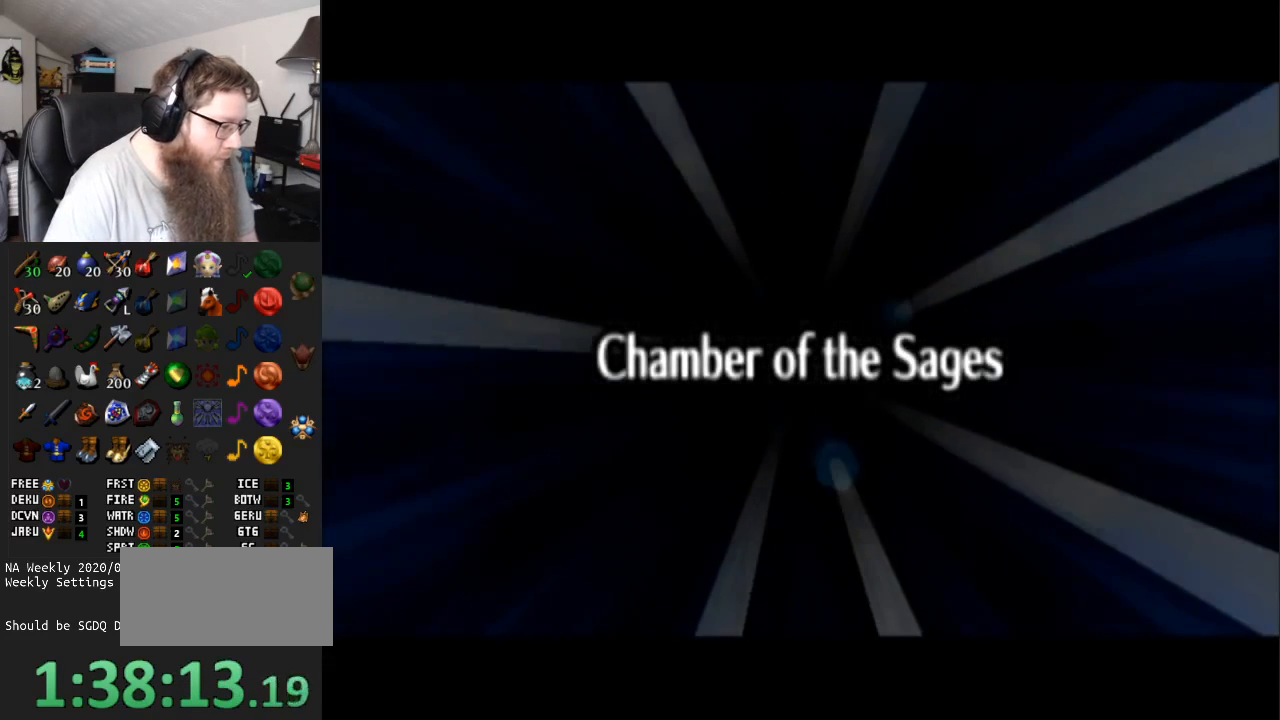
{"buttons": [], "left_stick": "center", "right_stick": "center", "events": [[67, "DPAD_DOWN", "up"], [350, "DPAD_DOWN", "down"], [450, "DPAD_DOWN", "up"]]}
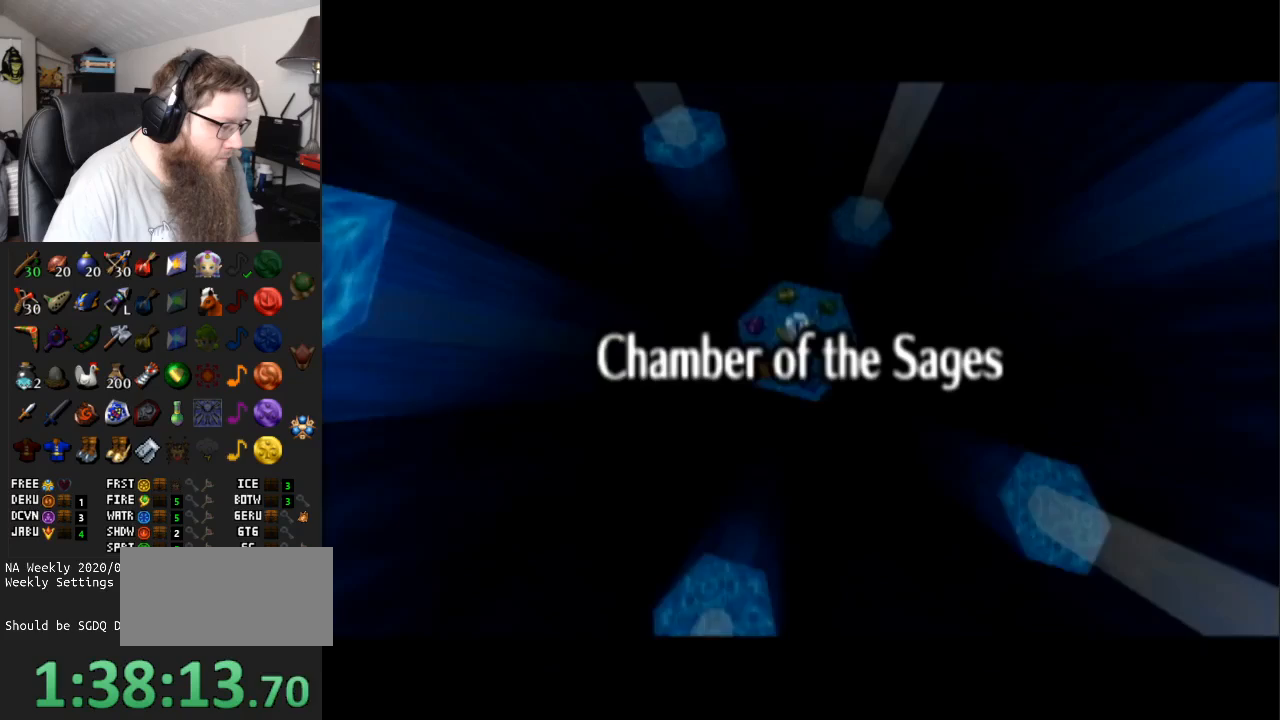
{"buttons": [], "left_stick": "center", "right_stick": "center", "events": [[100, "DPAD_DOWN", "down"], [200, "DPAD_DOWN", "up"]]}
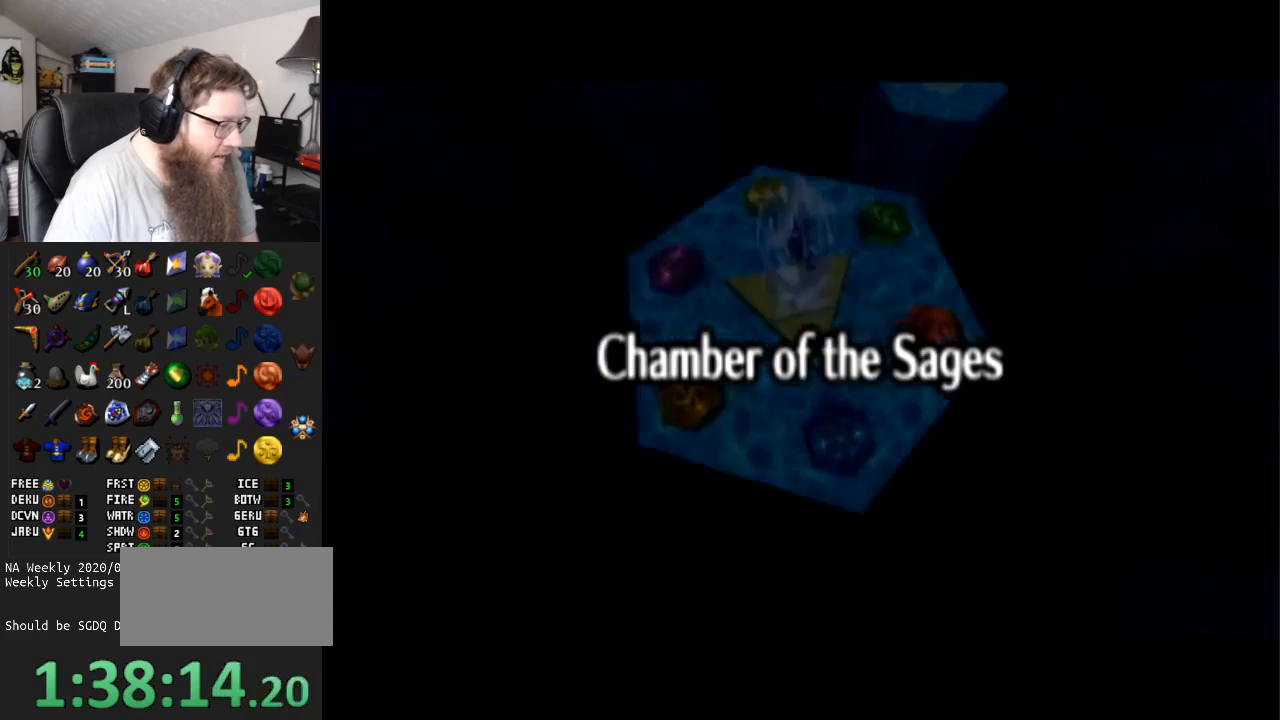
{"buttons": [], "left_stick": "center", "right_stick": "center", "events": [[200, "DPAD_DOWN", "down"], [317, "DPAD_DOWN", "up"]]}
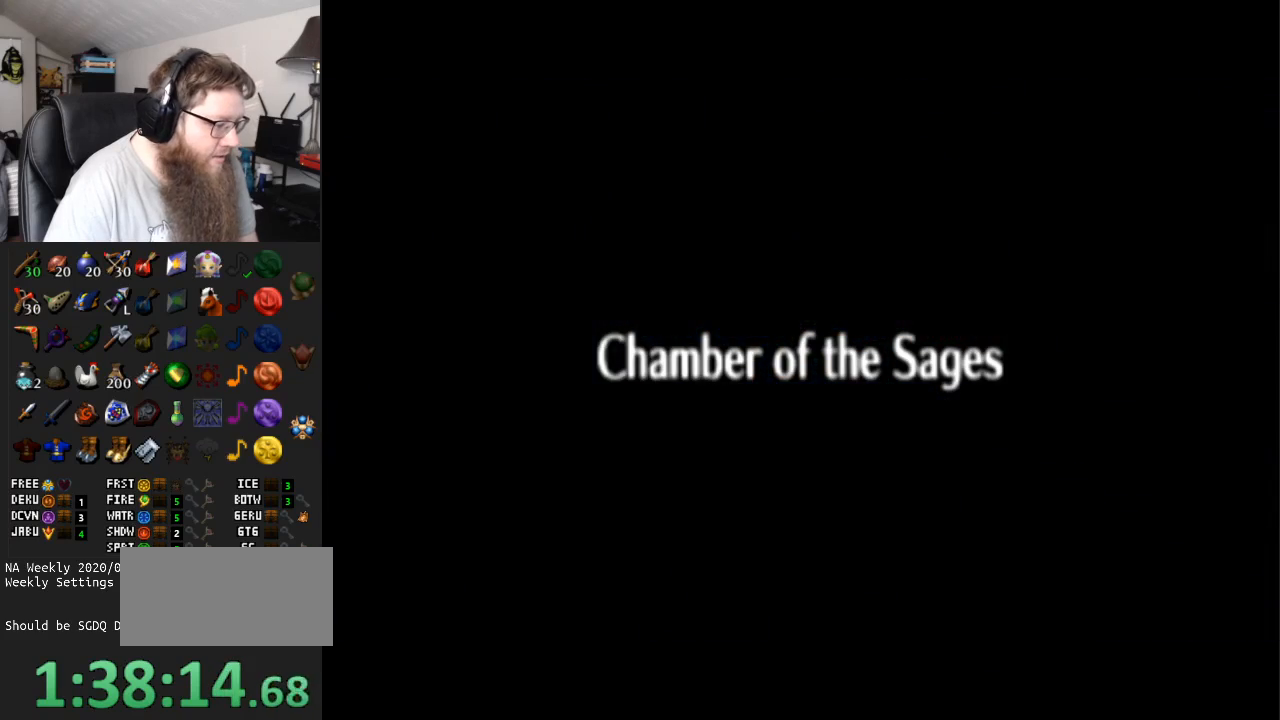
{"buttons": ["DPAD_DOWN"], "left_stick": "center", "right_stick": "center", "events": [[500, "DPAD_DOWN", "down"]]}
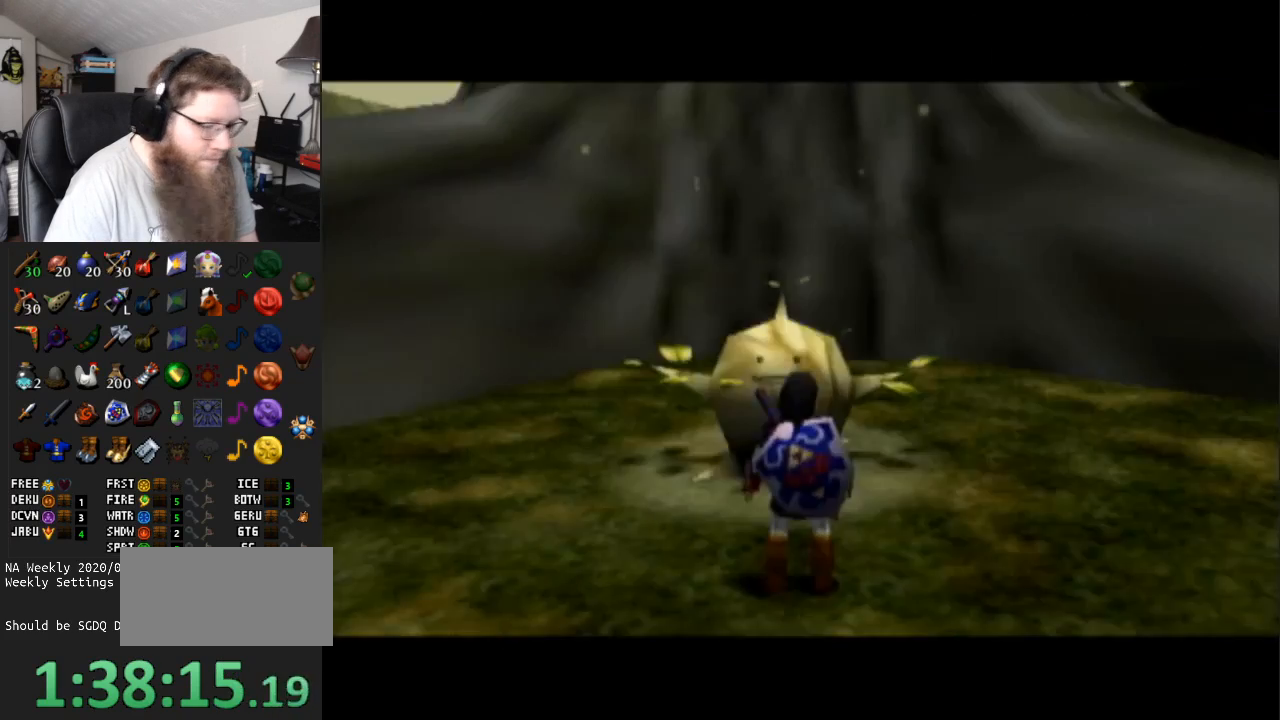
{"buttons": ["DPAD_DOWN"], "left_stick": "center", "right_stick": "center", "events": [[117, "DPAD_DOWN", "up"], [450, "DPAD_DOWN", "down"]]}
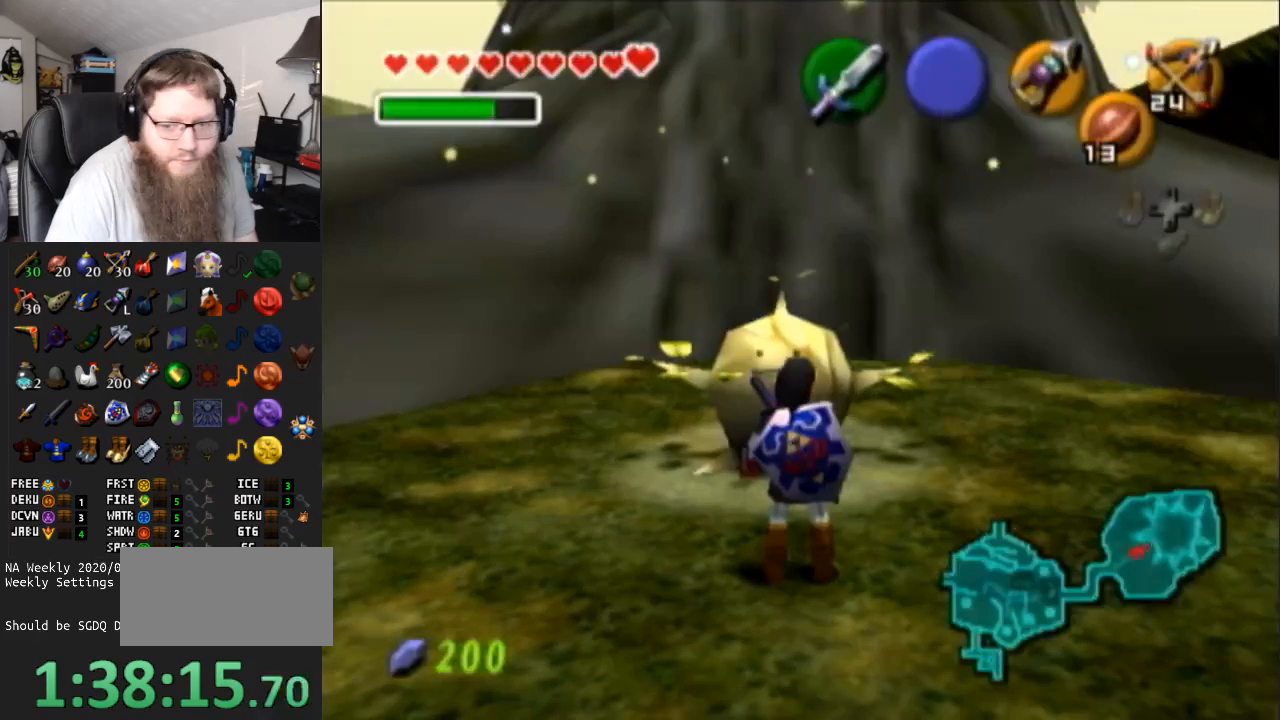
{"buttons": ["DPAD_DOWN"], "left_stick": "center", "right_stick": "center", "events": [[50, "DPAD_DOWN", "up"], [483, "DPAD_DOWN", "down"]]}
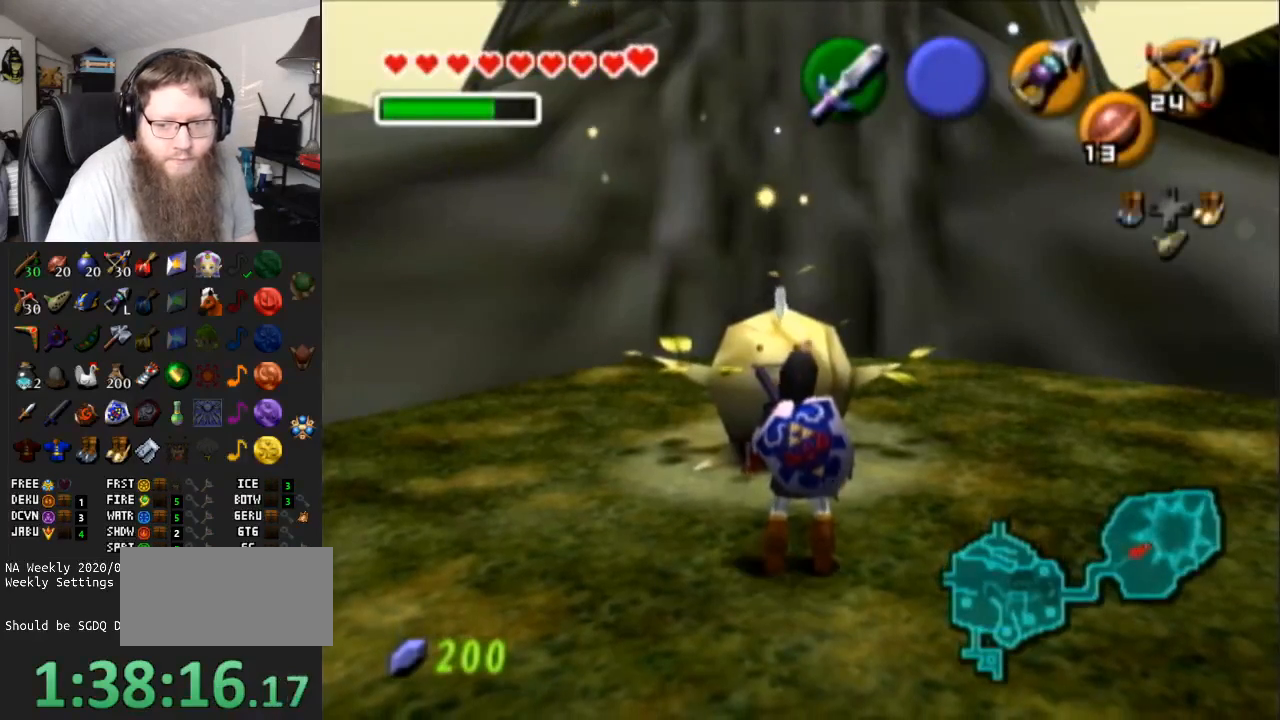
{"buttons": [], "left_stick": "center", "right_stick": "center", "events": [[17, "DPAD_LEFT", "down"], [117, "DPAD_DOWN", "up"], [117, "DPAD_LEFT", "up"]]}
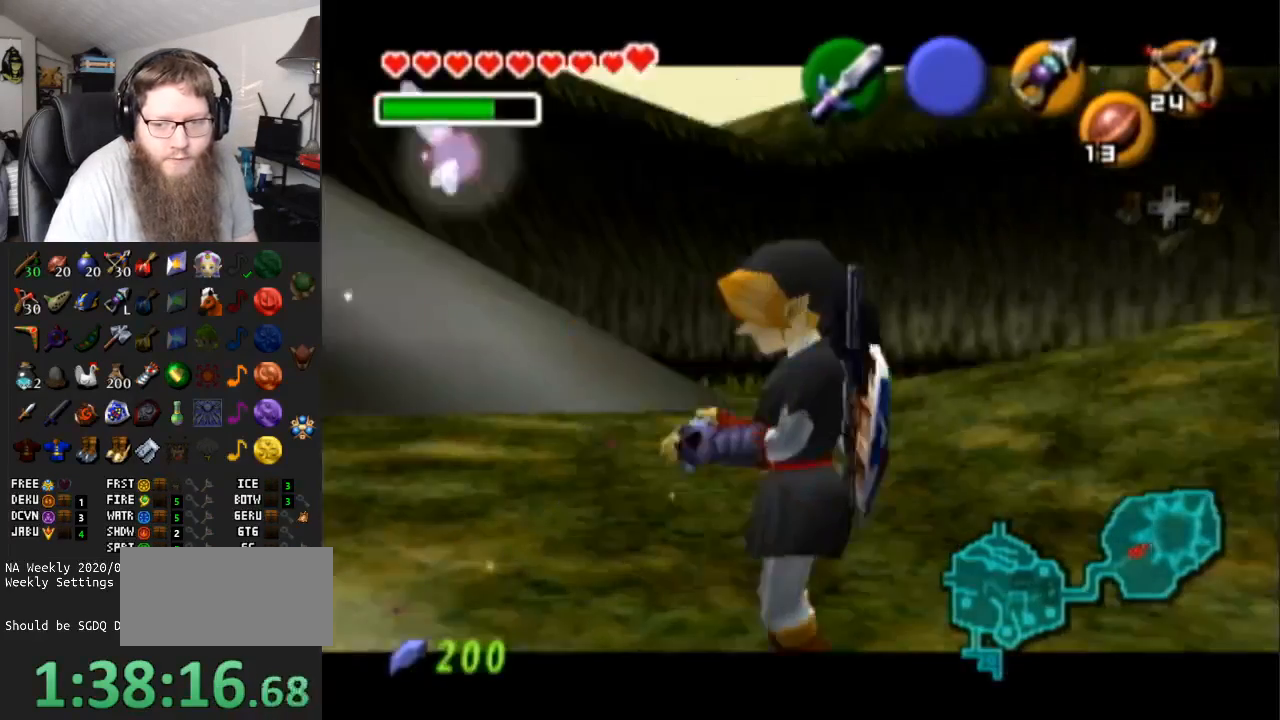
{"buttons": [], "left_stick": "center", "right_stick": "up", "events": [[133, "right_stick", "up"], [283, "X", "down"], [317, "right_stick", "center"], [450, "X", "up"], [450, "right_stick", "up"]]}
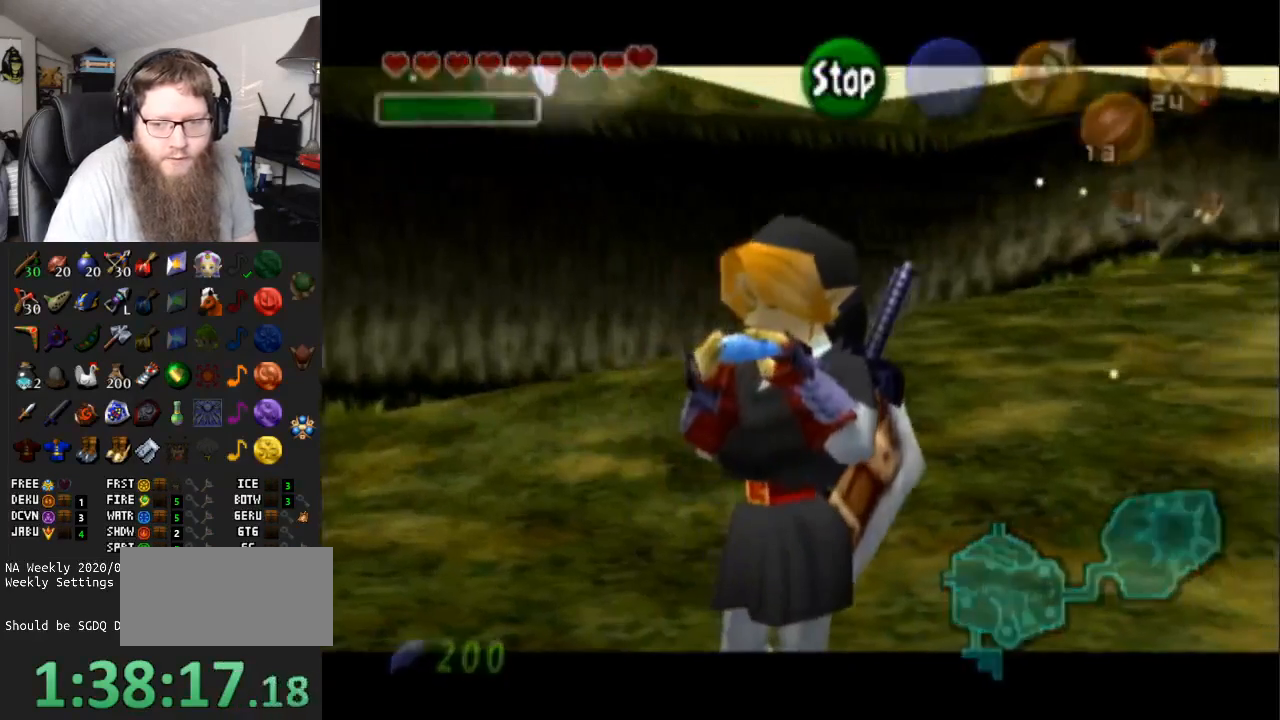
{"buttons": [], "left_stick": "center", "right_stick": "center", "events": [[33, "X", "down"], [67, "right_stick", "center"], [133, "X", "up"], [217, "Y", "down"], [283, "Y", "up"], [283, "right_stick", "up"], [500, "right_stick", "center"]]}
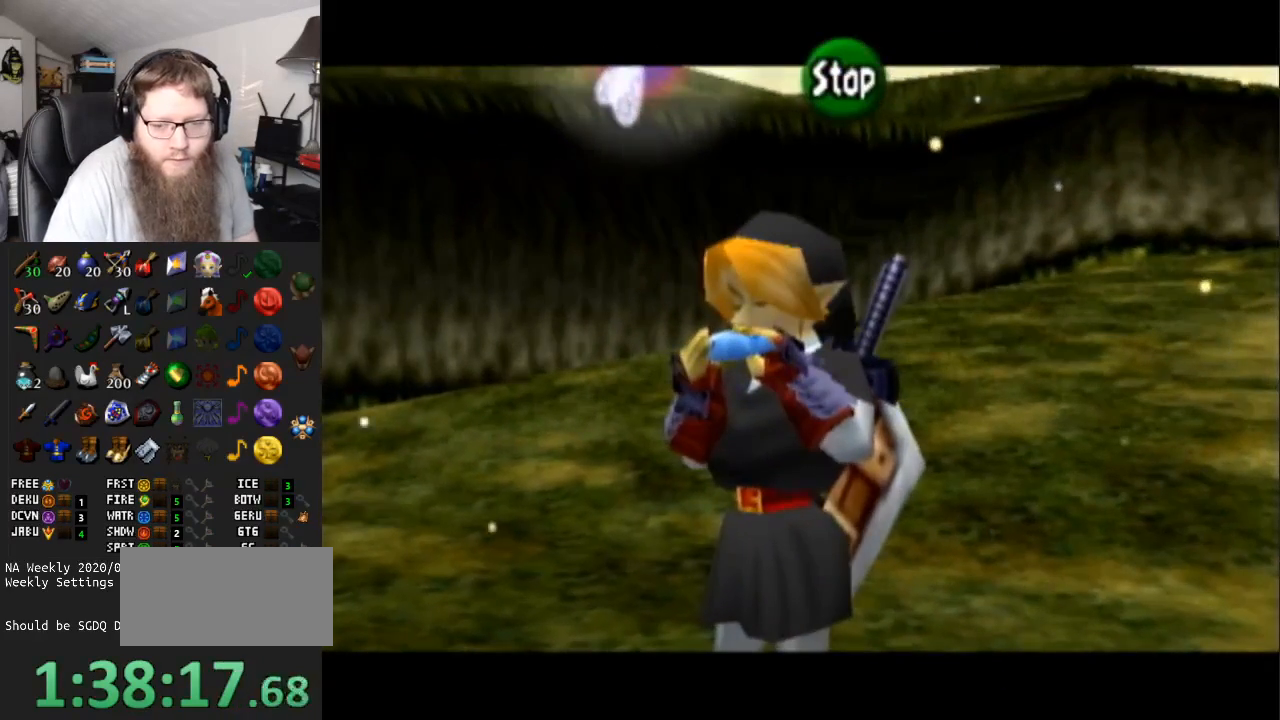
{"buttons": ["A"], "left_stick": "center", "right_stick": "center", "events": [[400, "A", "down"]]}
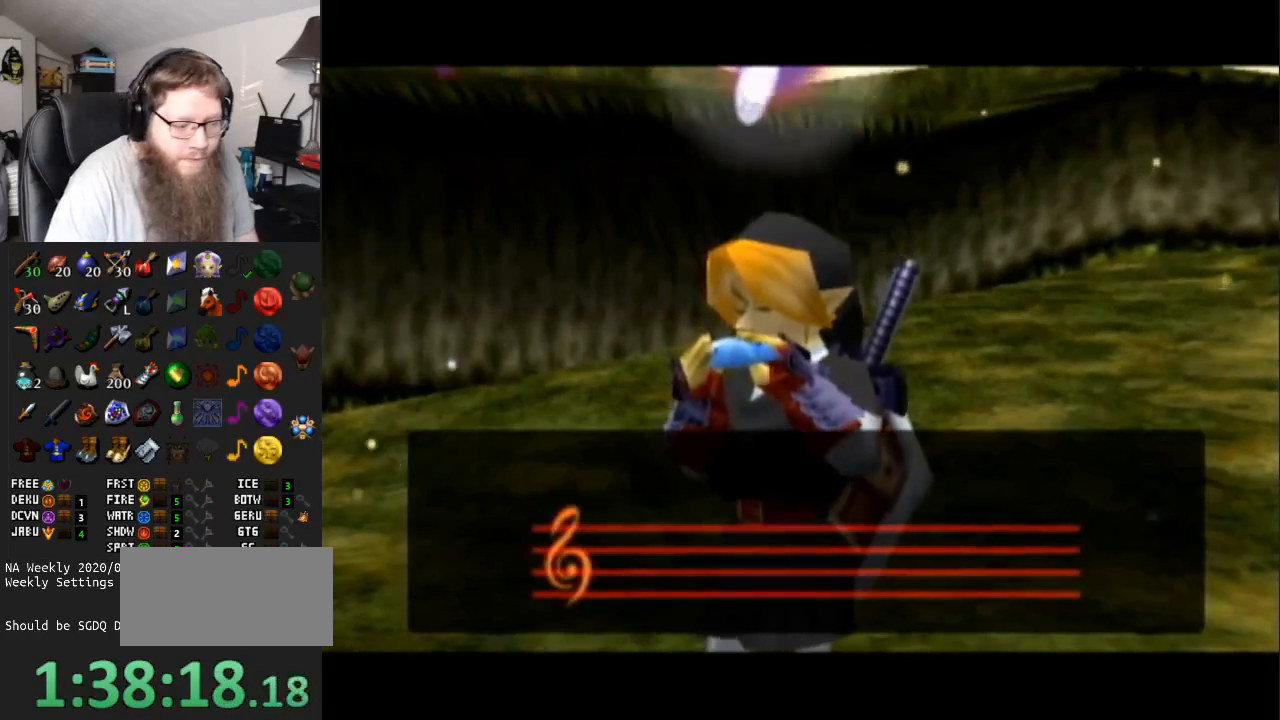
{"buttons": ["A"], "left_stick": "center", "right_stick": "center", "events": []}
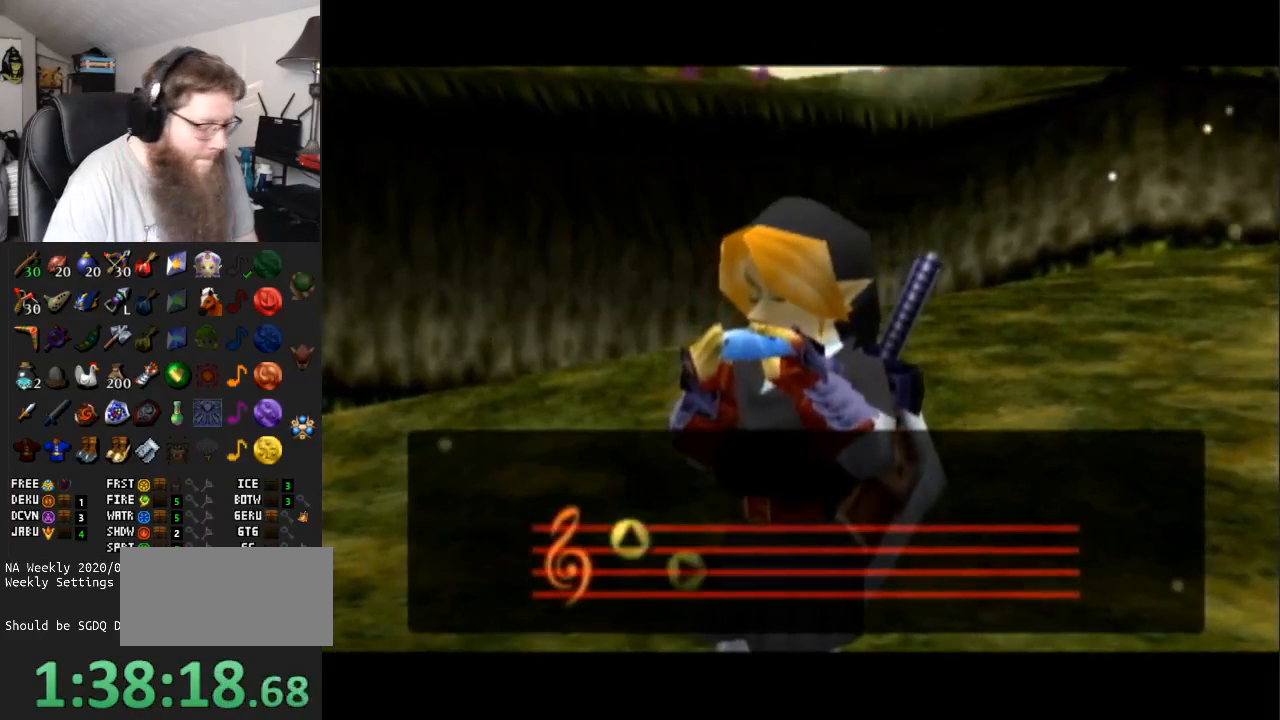
{"buttons": ["A"], "left_stick": "center", "right_stick": "center", "events": []}
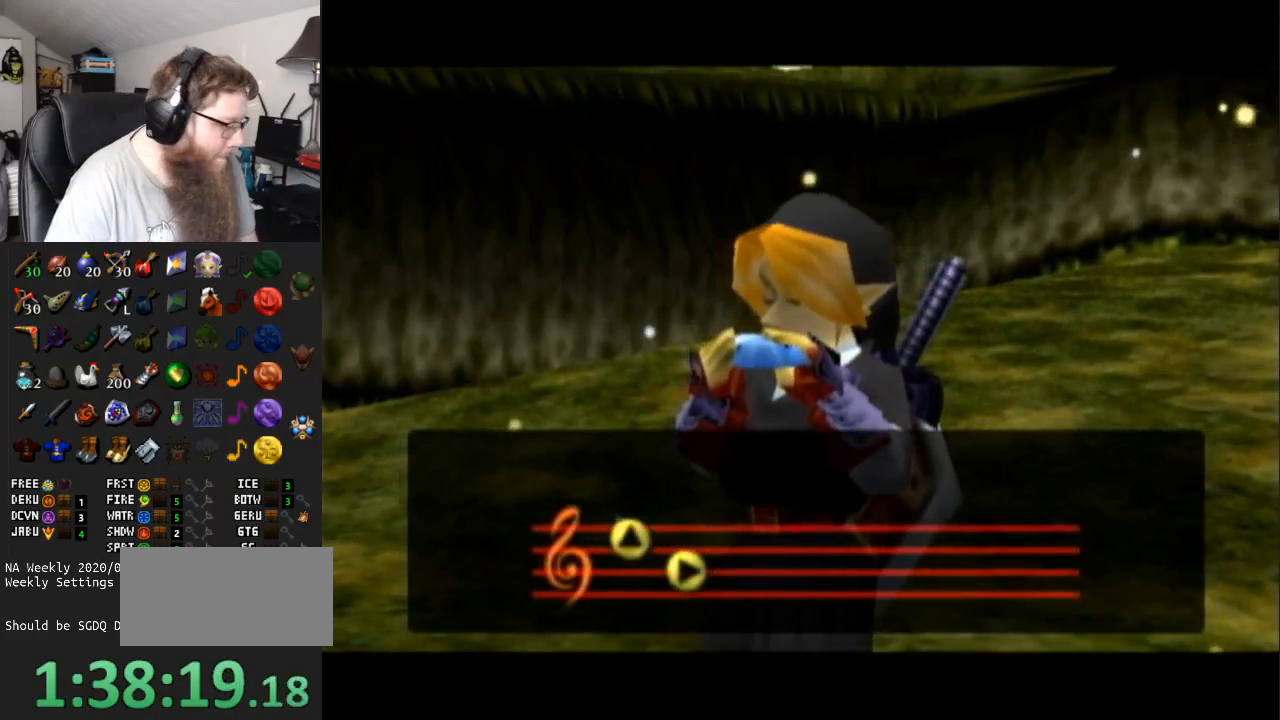
{"buttons": ["A"], "left_stick": "center", "right_stick": "center", "events": []}
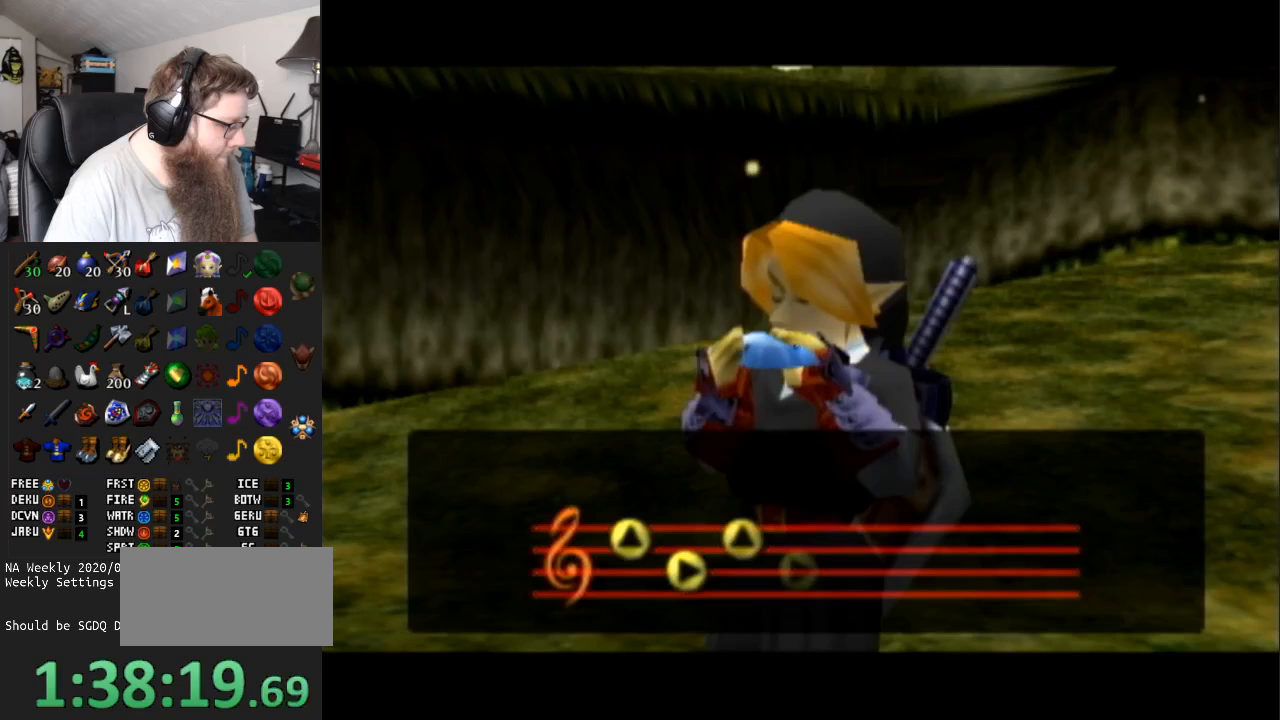
{"buttons": ["A"], "left_stick": "center", "right_stick": "center", "events": []}